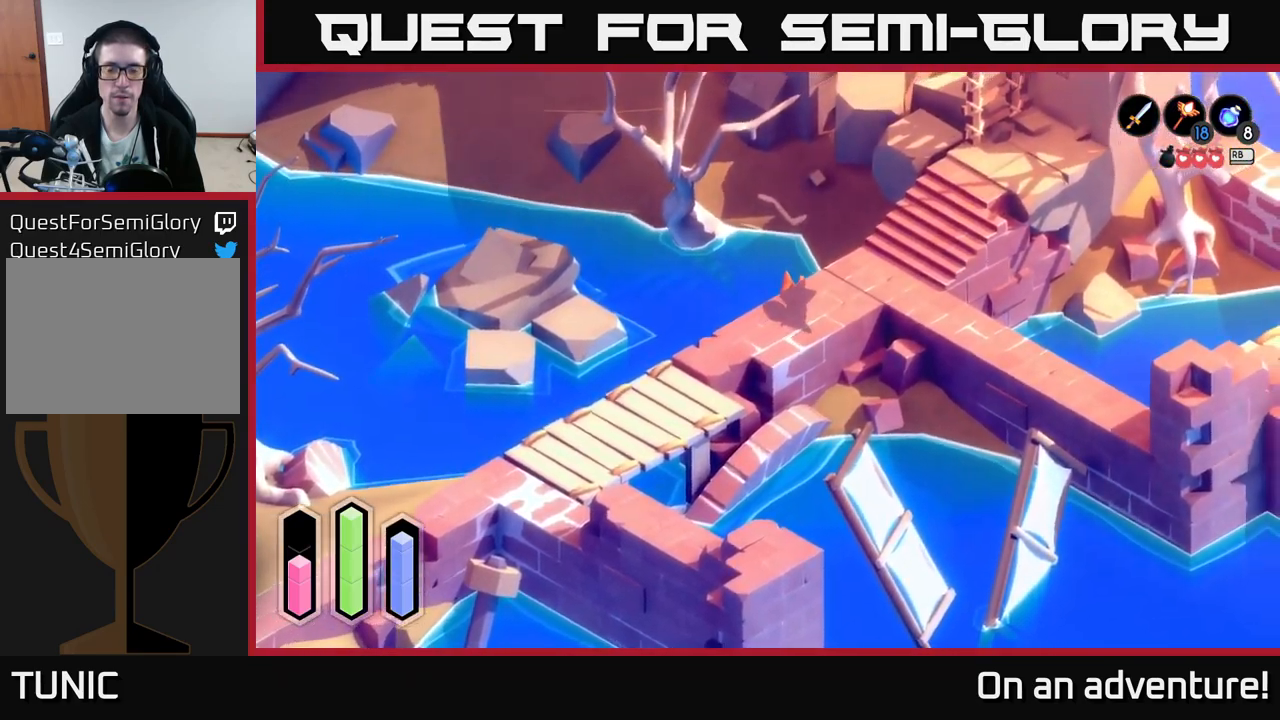
Gameplay with a controller (Xbox layout); each line is a JSON object with the inputs held at the frame after it. "events" lists button and stick changes between this image and that frame as [ms after this image, input, new state], when the widget could be followed in between.
{"buttons": [], "left_stick": "center", "right_stick": "center", "events": [[217, "left_stick", "up-right"], [417, "left_stick", "center"]]}
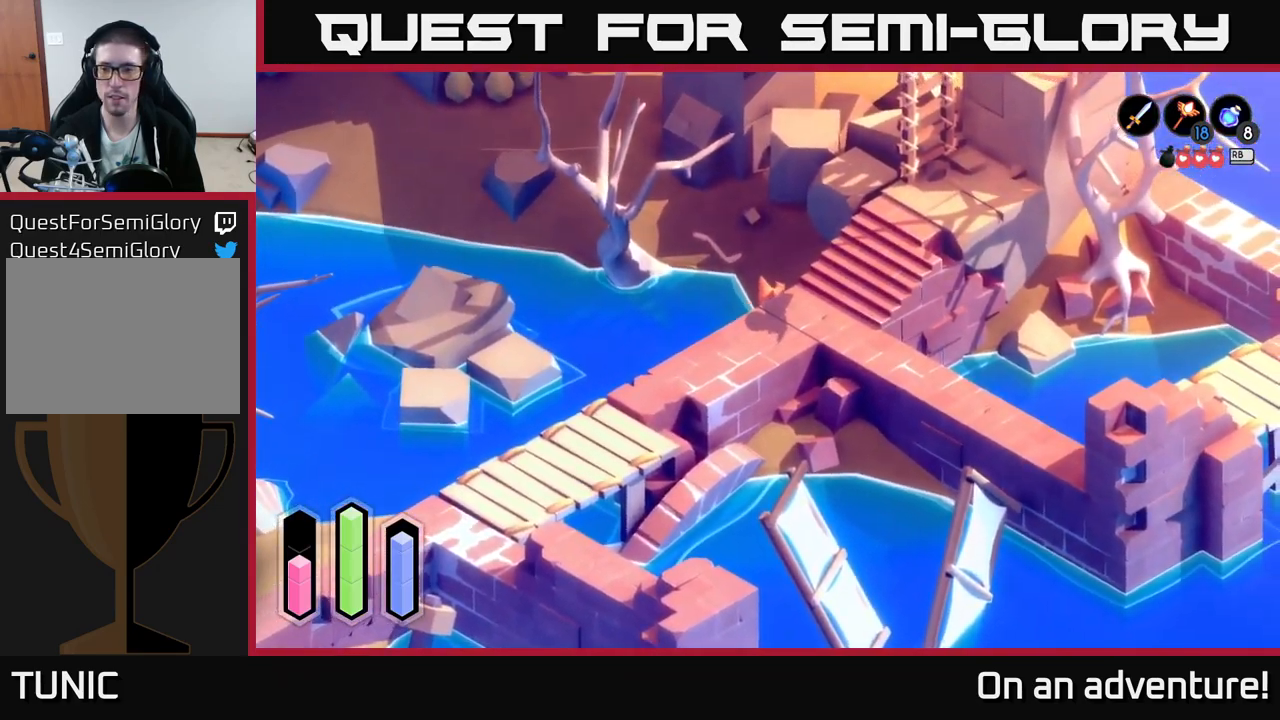
{"buttons": [], "left_stick": "up-right", "right_stick": "center", "events": [[150, "left_stick", "up-right"]]}
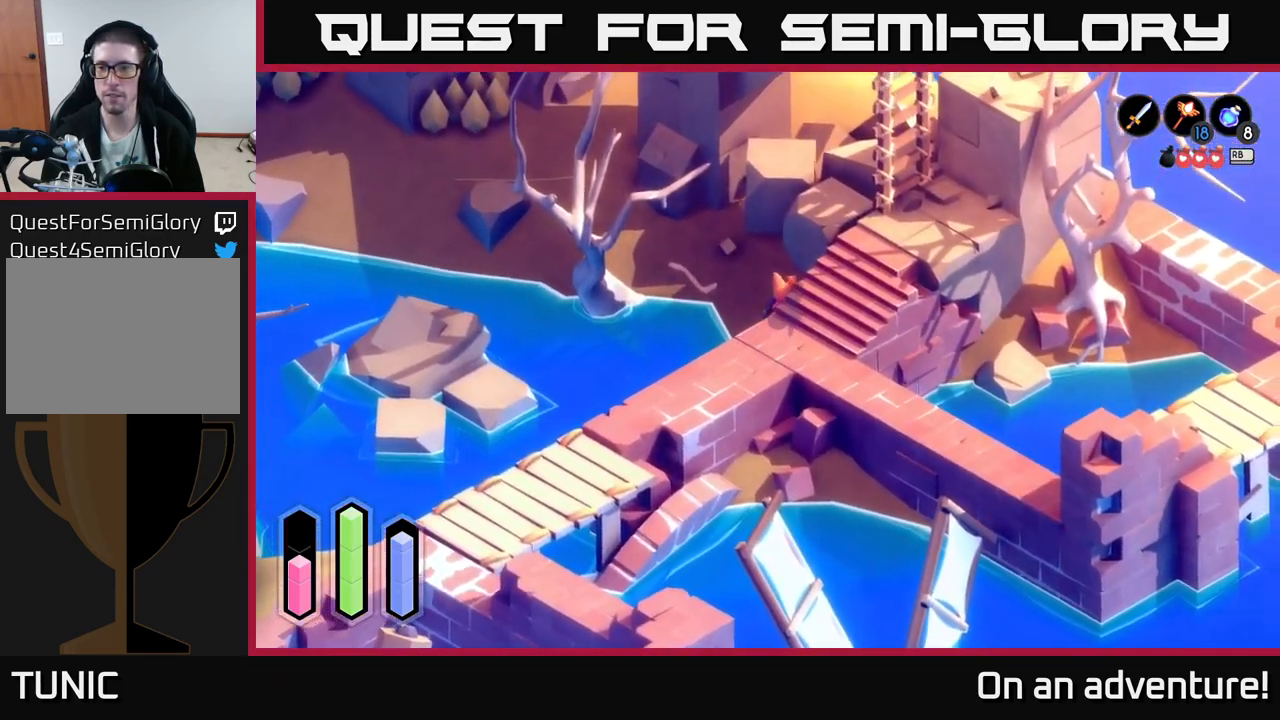
{"buttons": ["A"], "left_stick": "up-left", "right_stick": "center", "events": [[184, "left_stick", "up-left"], [300, "A", "down"]]}
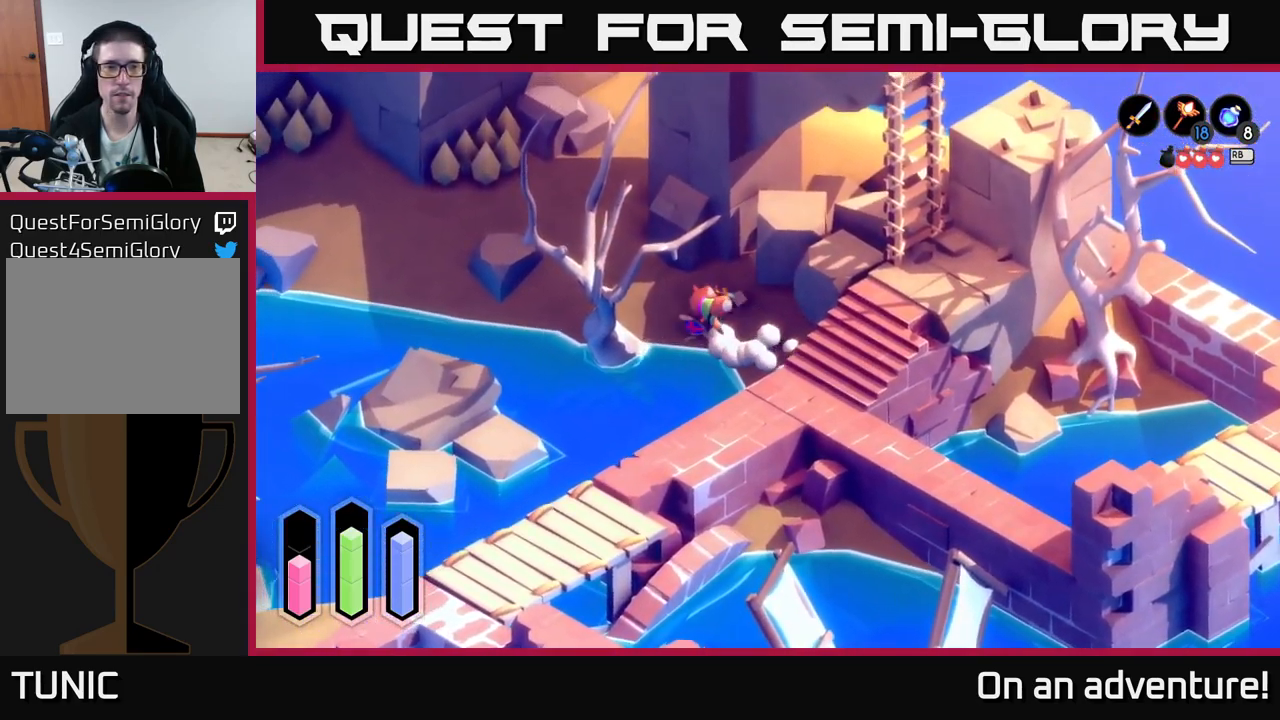
{"buttons": ["A"], "left_stick": "up-left", "right_stick": "center", "events": []}
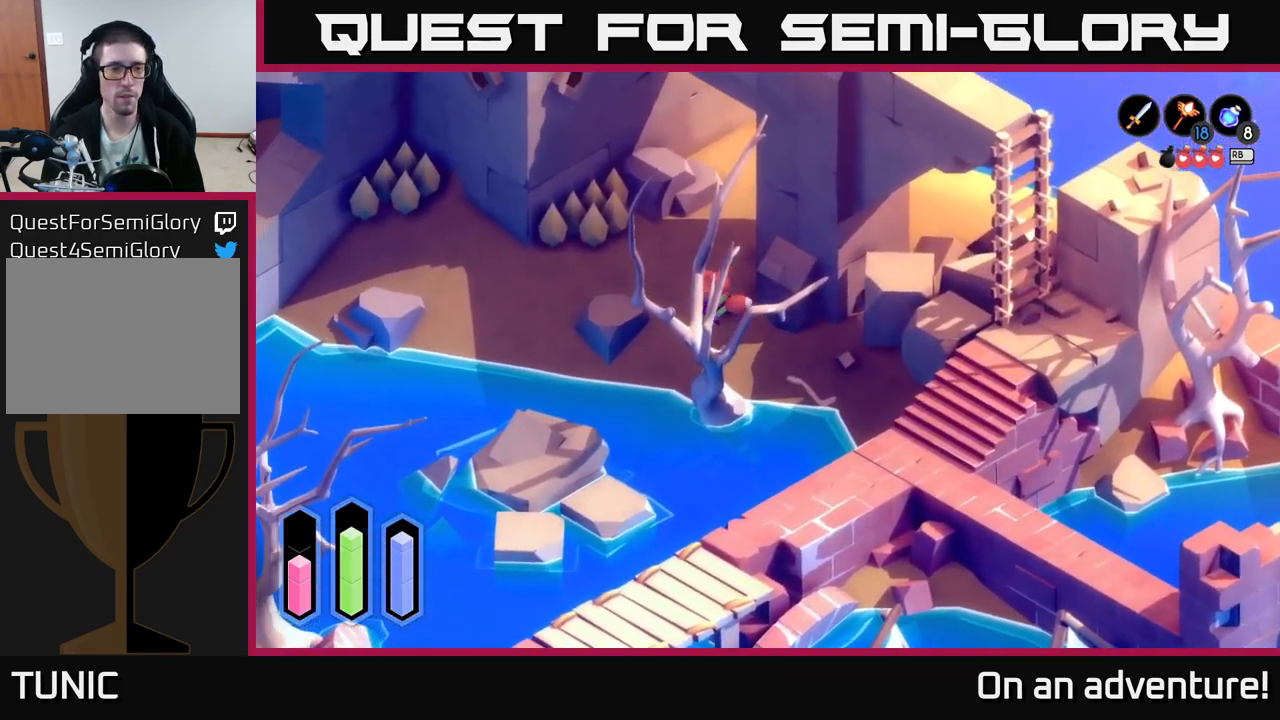
{"buttons": ["A"], "left_stick": "left", "right_stick": "center", "events": [[384, "left_stick", "left"]]}
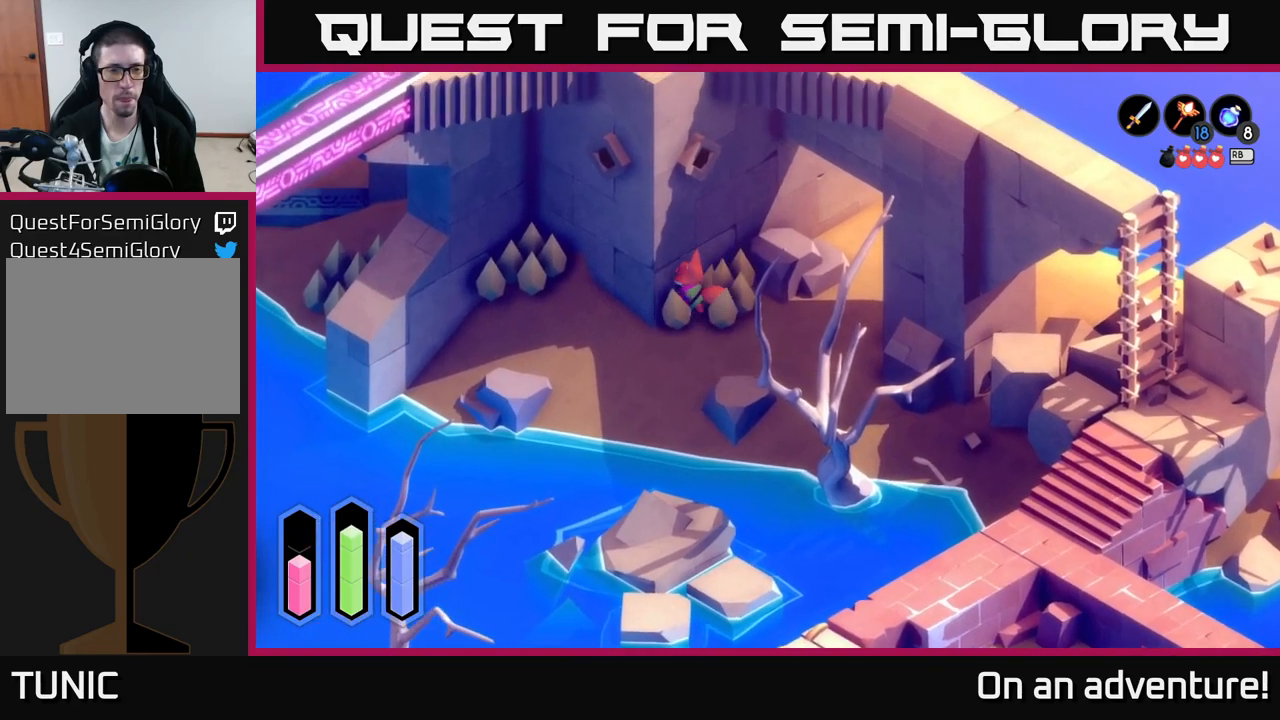
{"buttons": ["A"], "left_stick": "left", "right_stick": "center", "events": []}
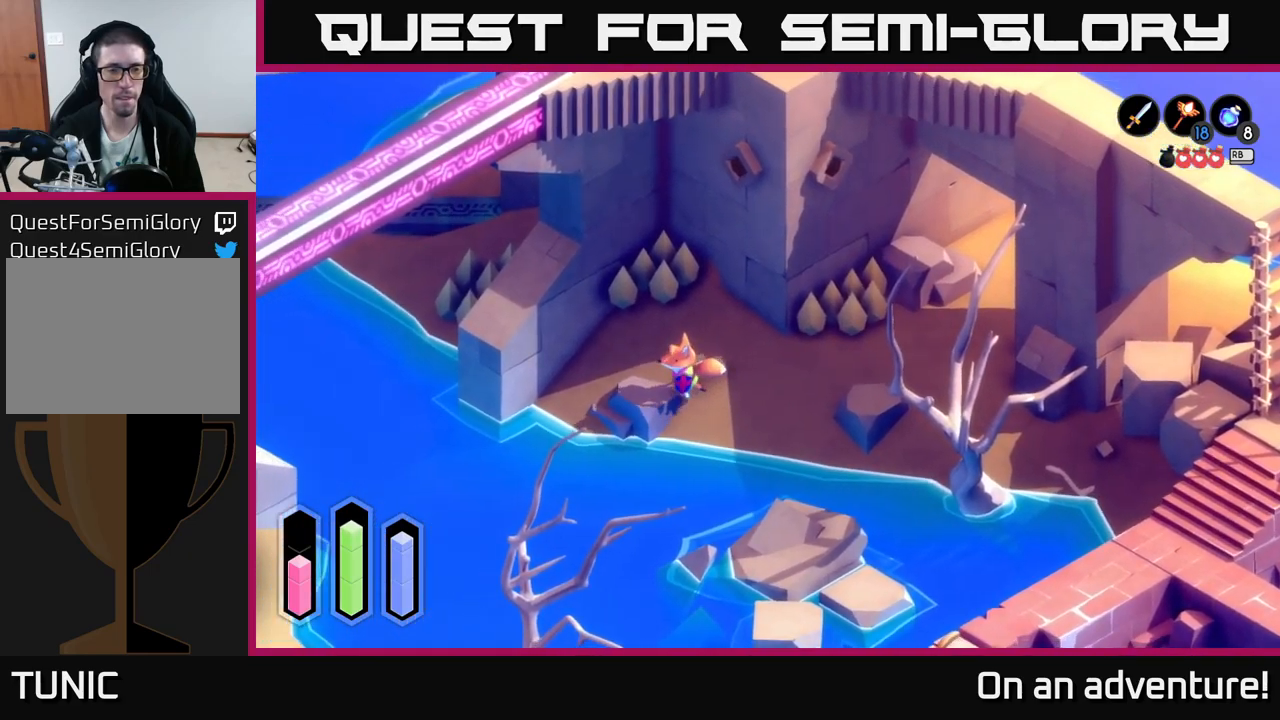
{"buttons": ["A"], "left_stick": "center", "right_stick": "center", "events": [[50, "left_stick", "center"]]}
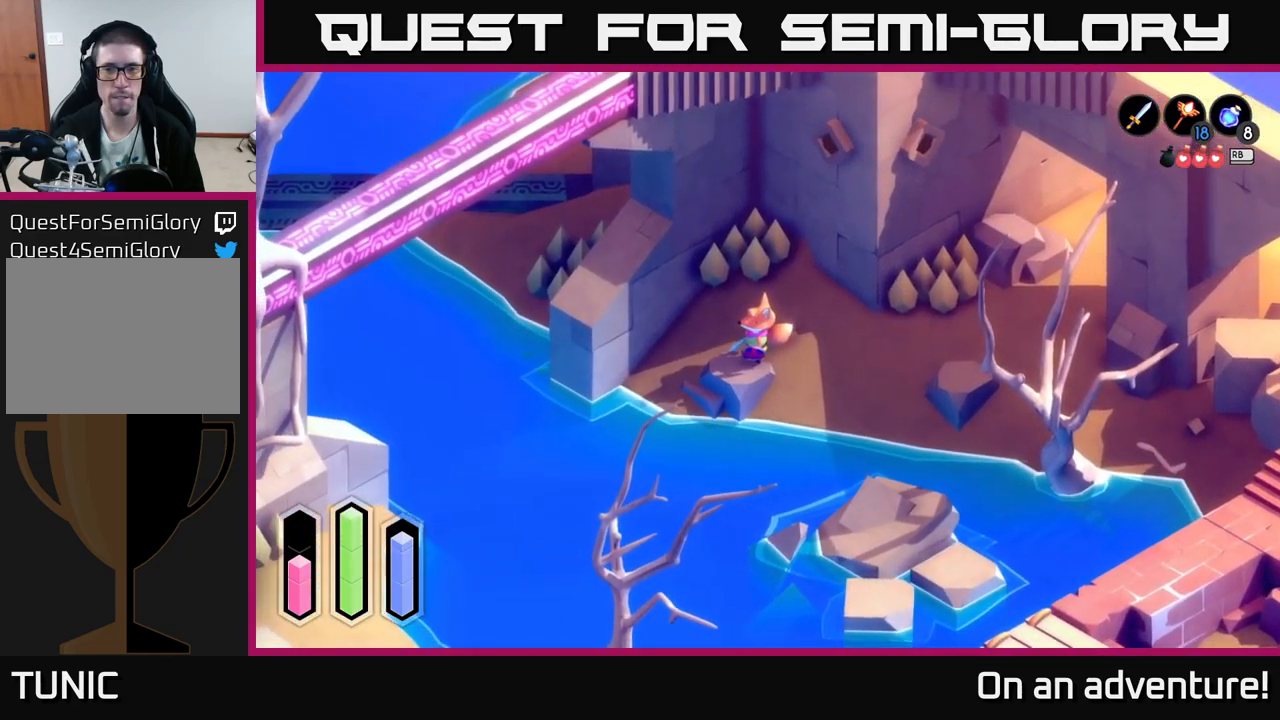
{"buttons": ["A"], "left_stick": "right", "right_stick": "center", "events": [[466, "left_stick", "right"]]}
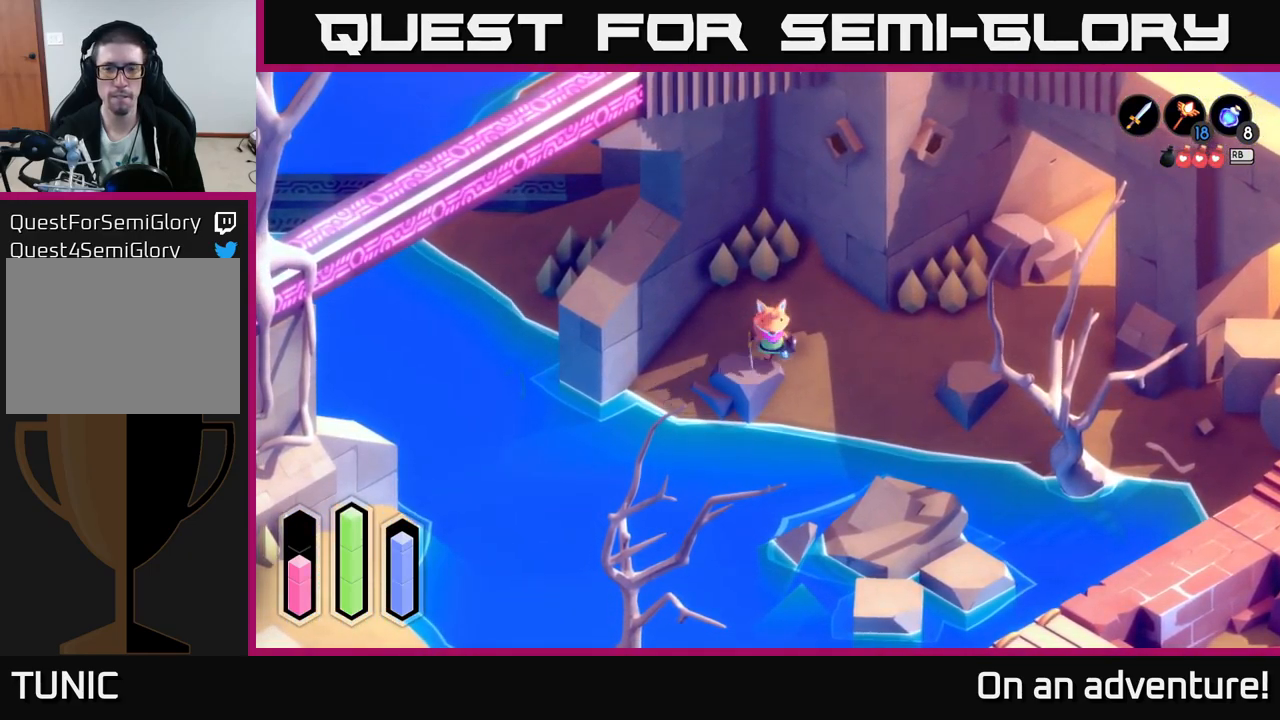
{"buttons": [], "left_stick": "center", "right_stick": "center", "events": [[66, "left_stick", "down-right"], [450, "A", "up"], [466, "left_stick", "center"]]}
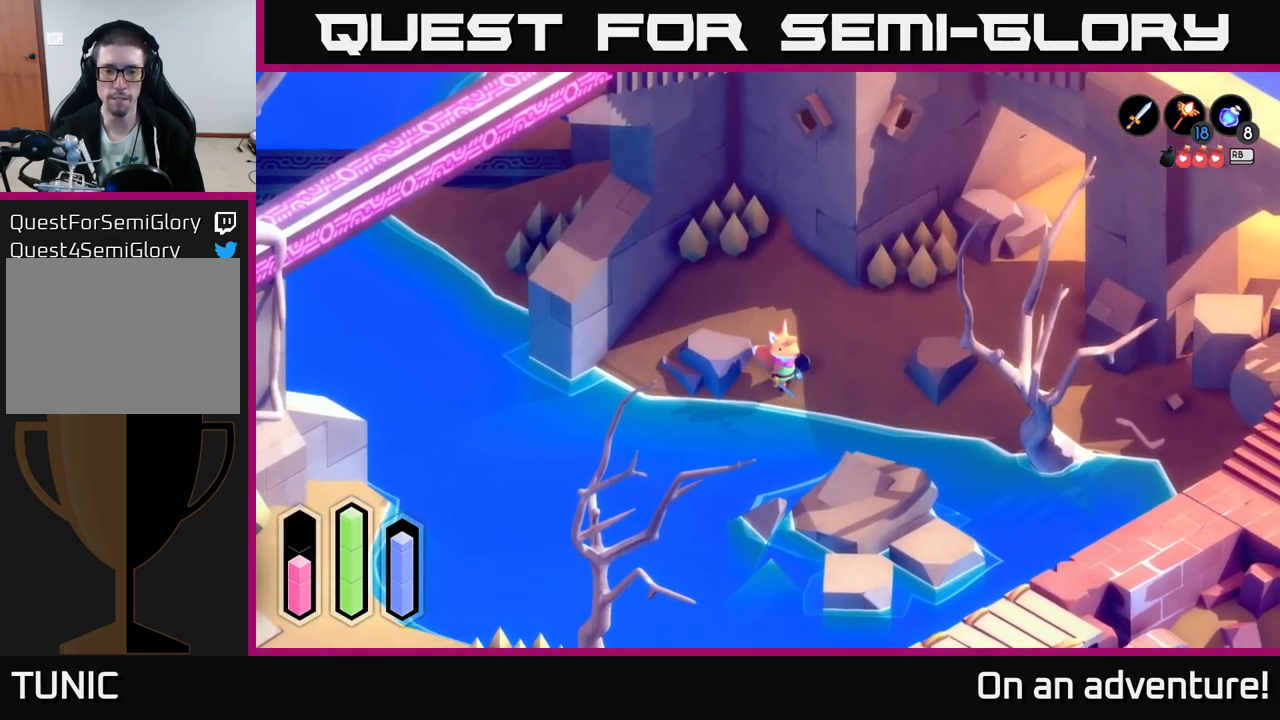
{"buttons": [], "left_stick": "center", "right_stick": "down", "events": [[16, "right_stick", "down"]]}
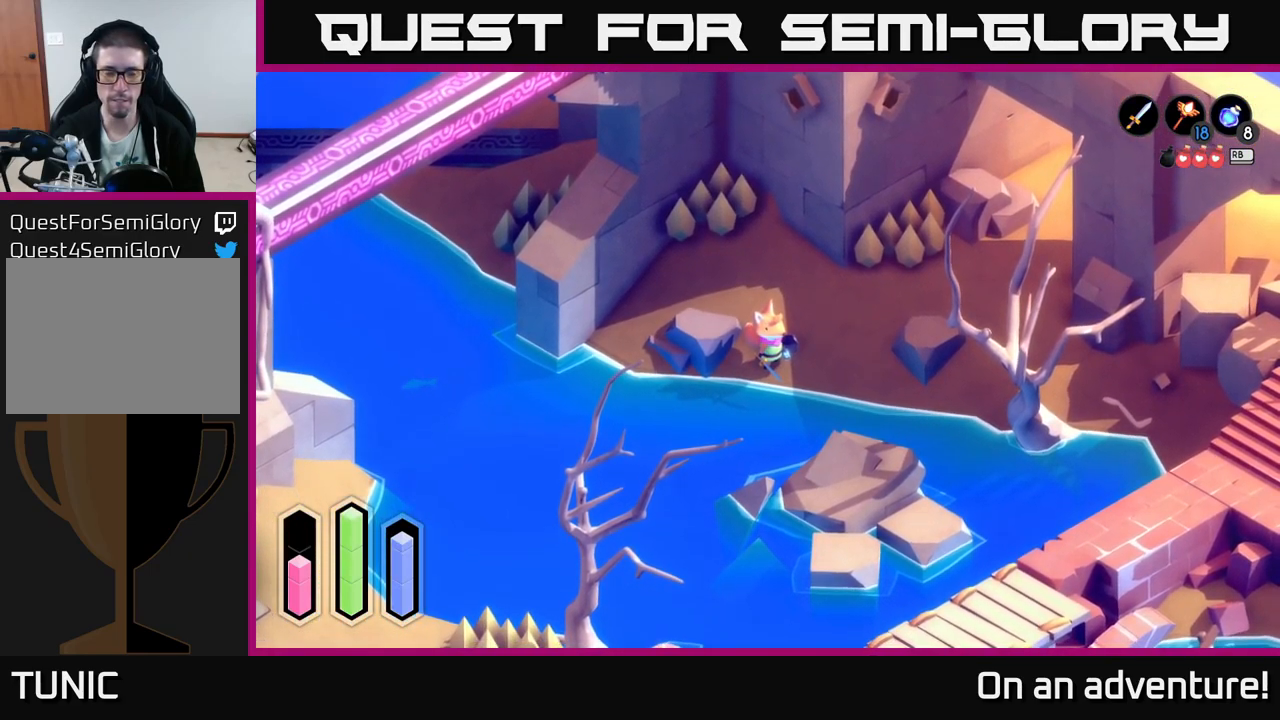
{"buttons": ["L2"], "left_stick": "right", "right_stick": "down", "events": [[216, "left_stick", "right"], [400, "L2", "down"]]}
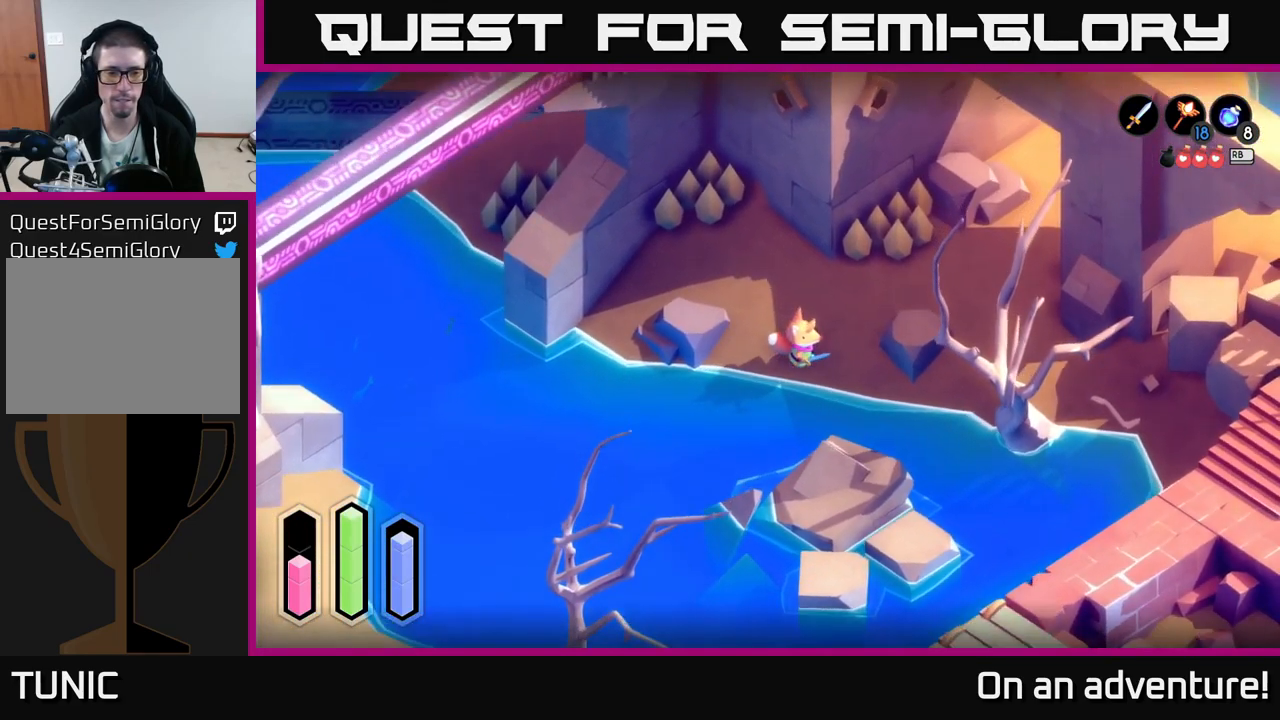
{"buttons": ["A"], "left_stick": "up-right", "right_stick": "center", "events": [[100, "right_stick", "center"], [133, "L2", "up"], [266, "left_stick", "up-right"], [483, "A", "down"]]}
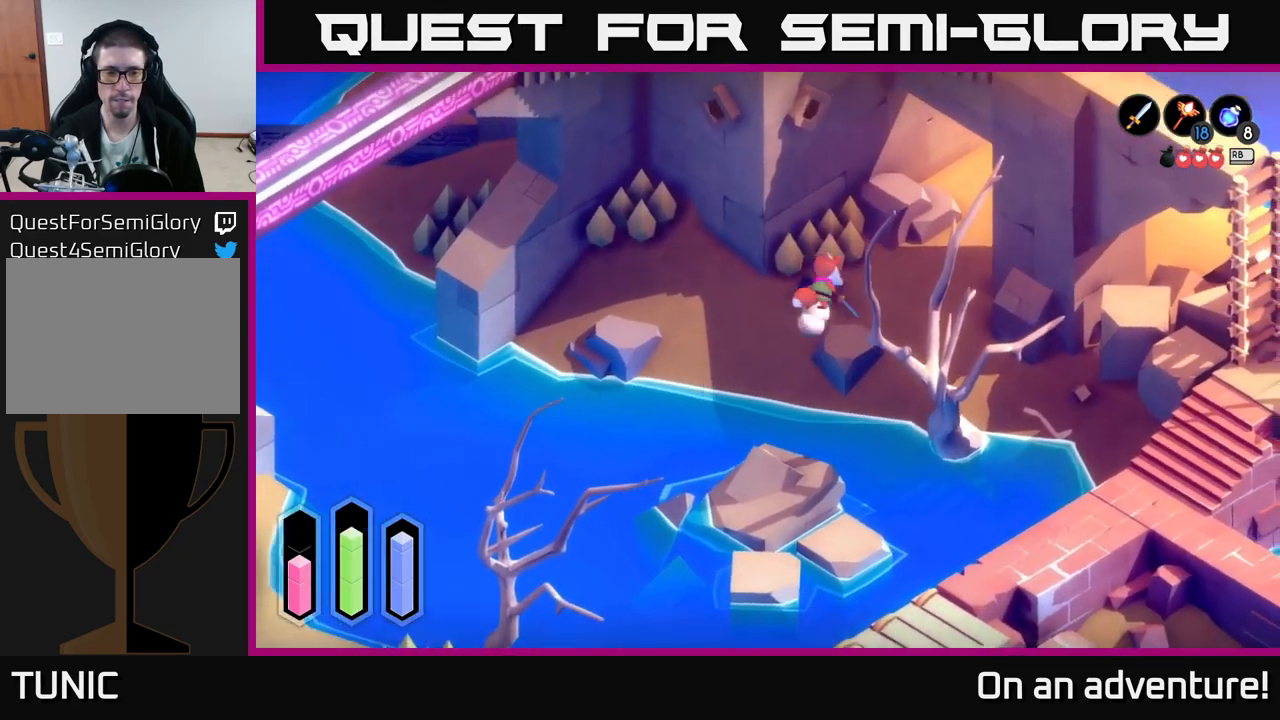
{"buttons": ["A"], "left_stick": "up-right", "right_stick": "center", "events": []}
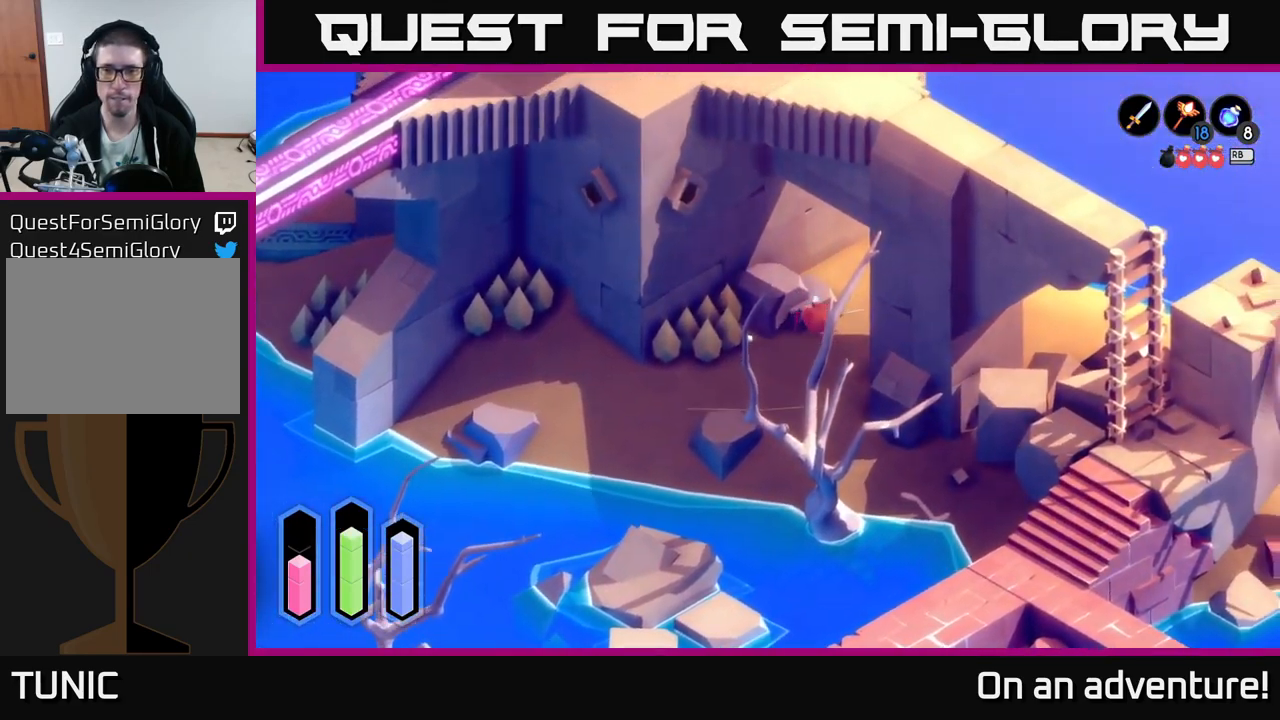
{"buttons": ["A"], "left_stick": "up-right", "right_stick": "center", "events": []}
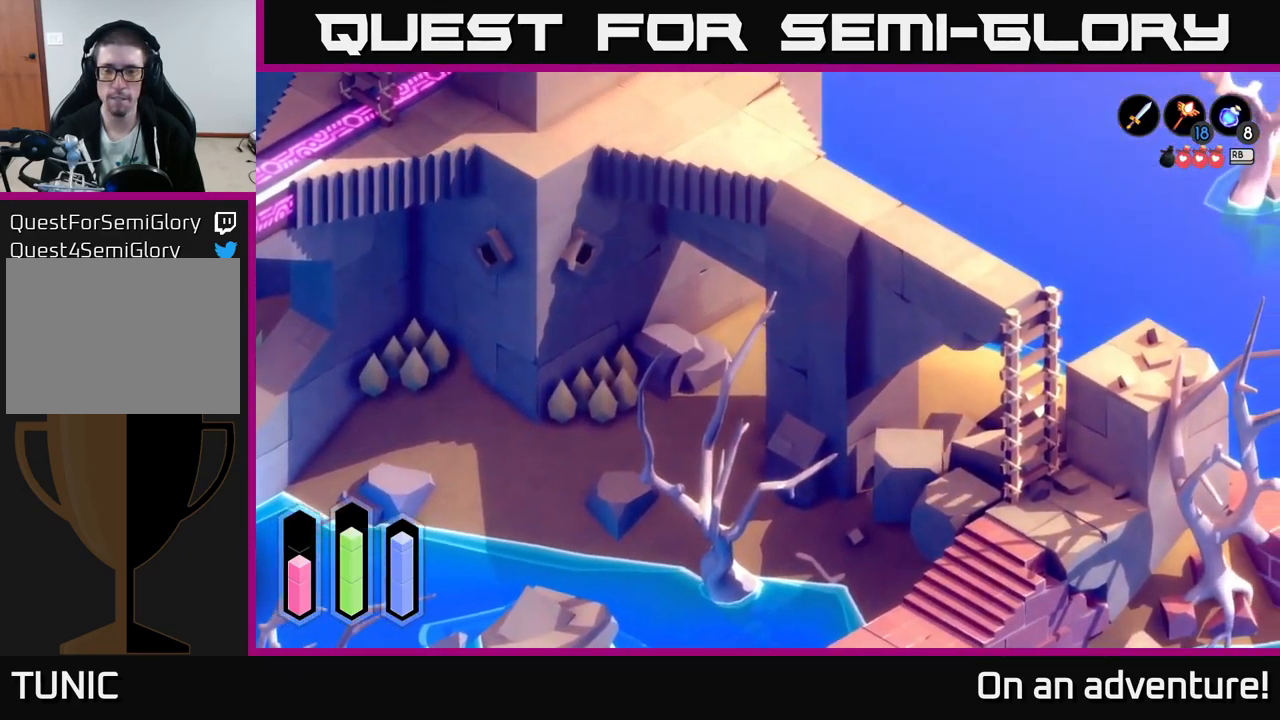
{"buttons": ["A"], "left_stick": "up", "right_stick": "center", "events": [[166, "left_stick", "up"]]}
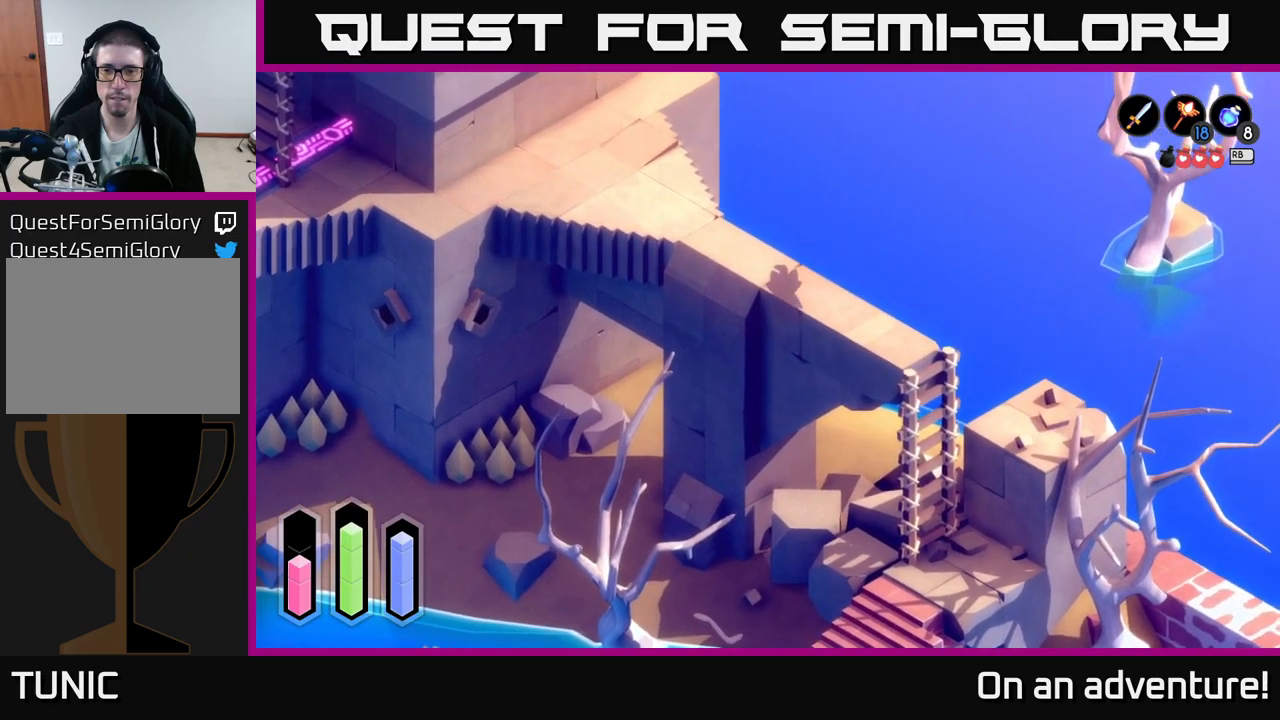
{"buttons": ["A"], "left_stick": "up-left", "right_stick": "center", "events": [[317, "left_stick", "up-left"]]}
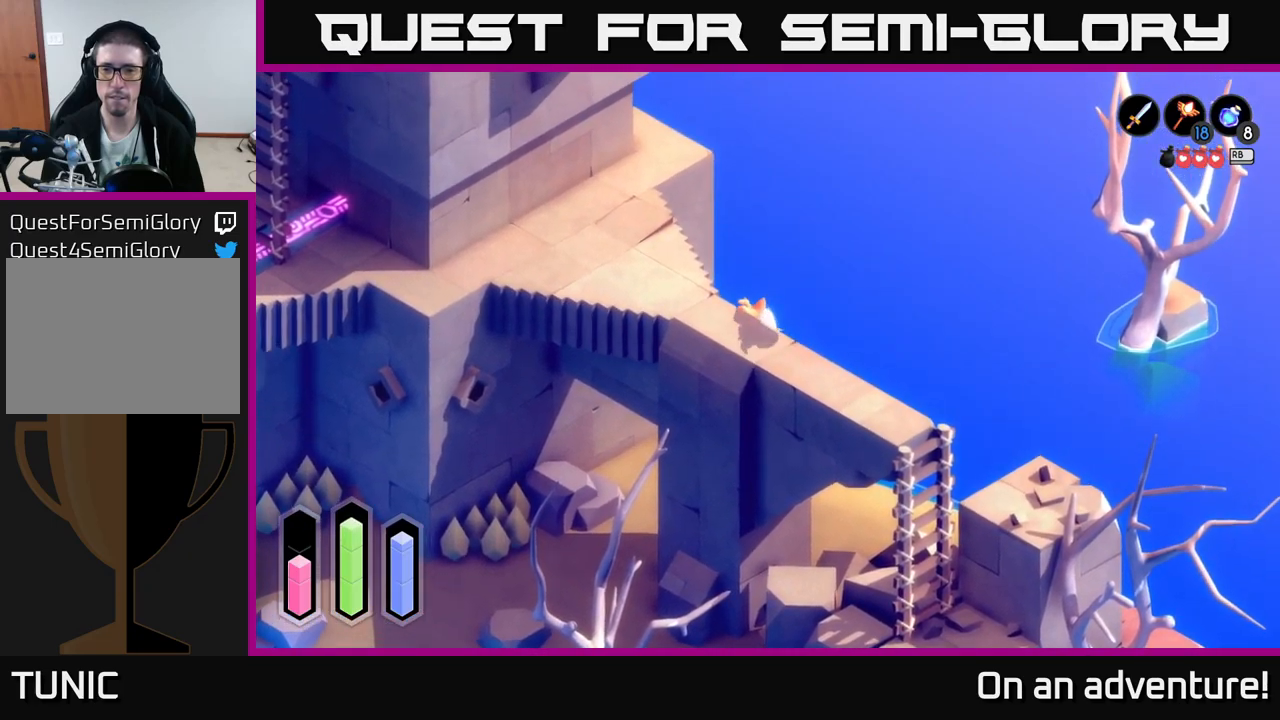
{"buttons": ["A"], "left_stick": "left", "right_stick": "center", "events": [[283, "left_stick", "left"]]}
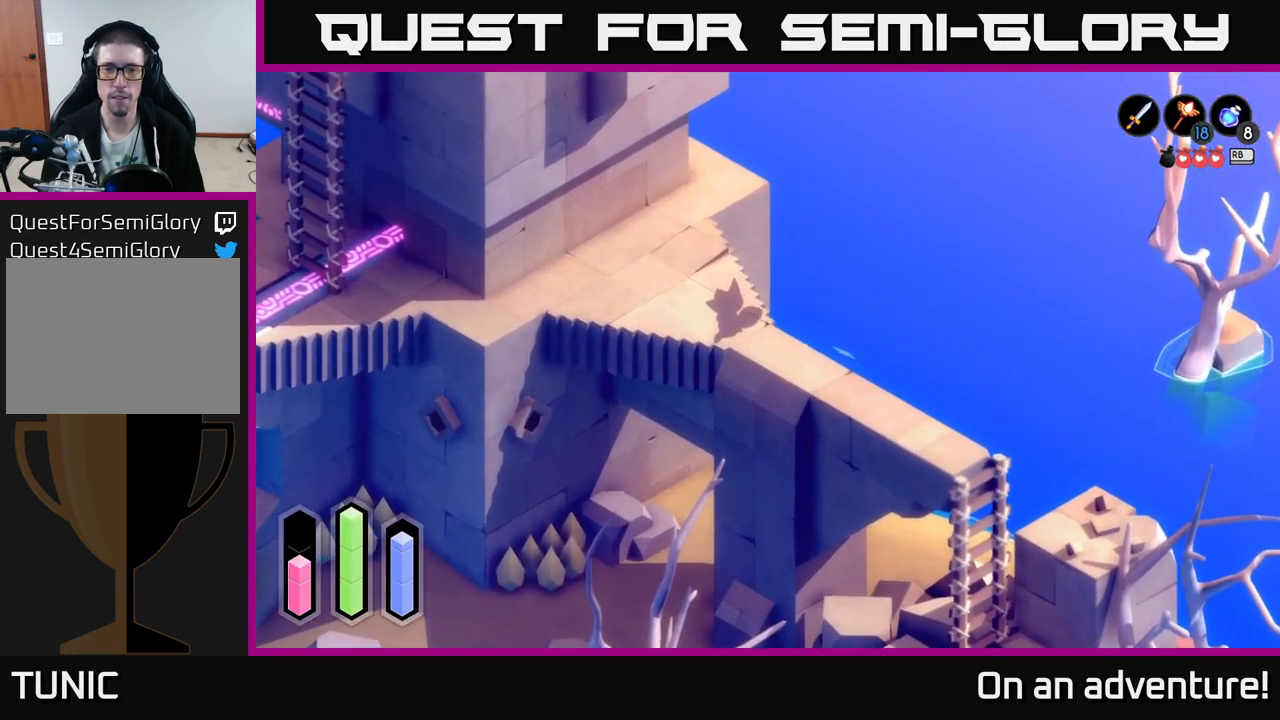
{"buttons": ["A"], "left_stick": "left", "right_stick": "center", "events": []}
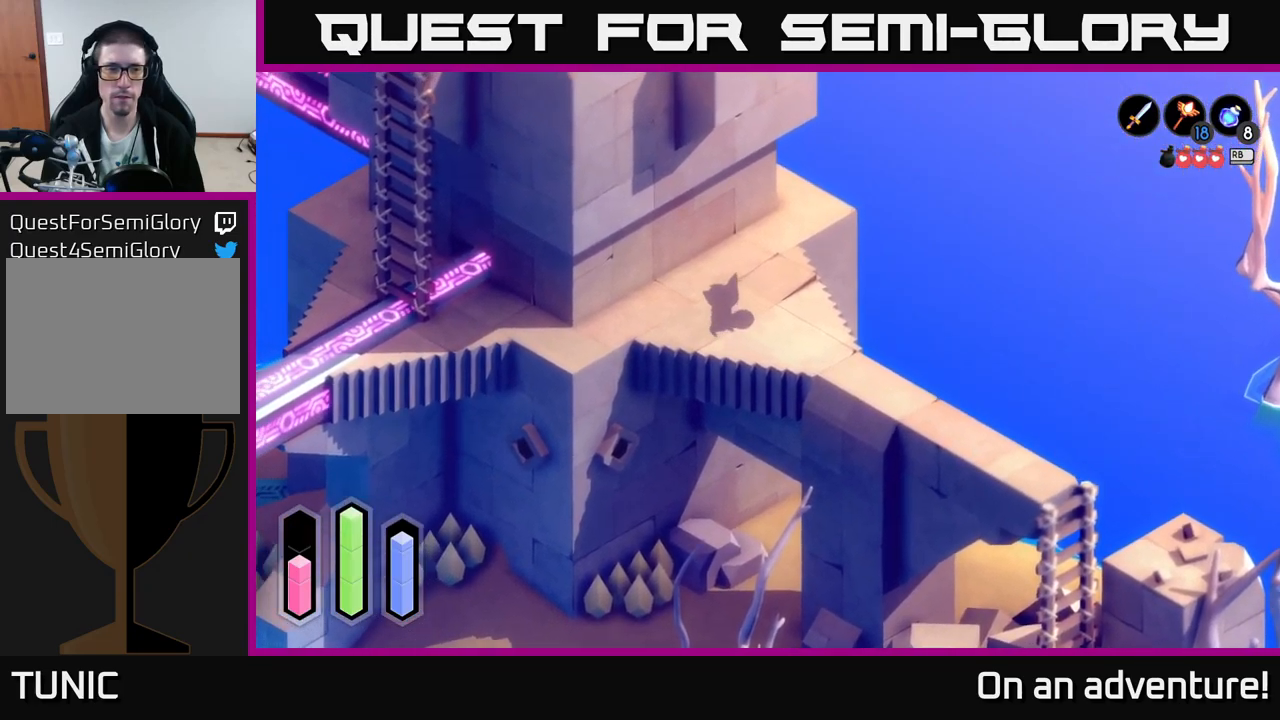
{"buttons": ["A"], "left_stick": "left", "right_stick": "center", "events": []}
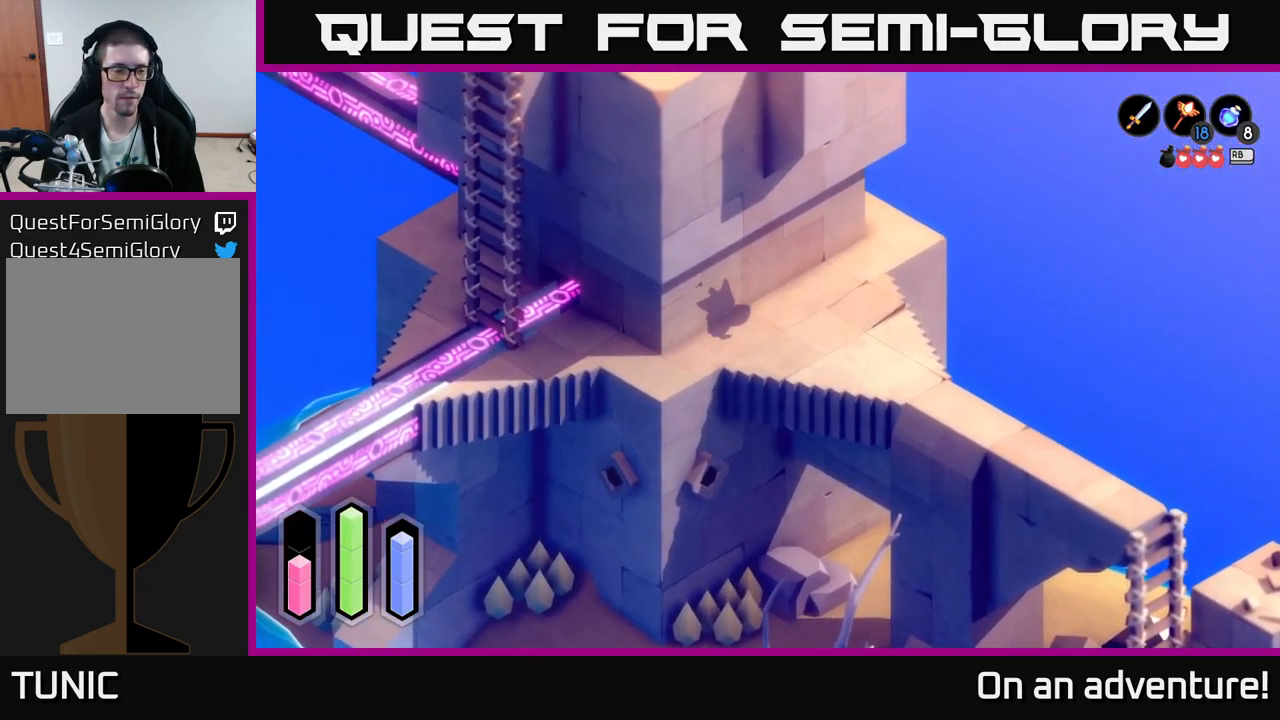
{"buttons": ["A"], "left_stick": "down-left", "right_stick": "center", "events": [[267, "left_stick", "down-left"]]}
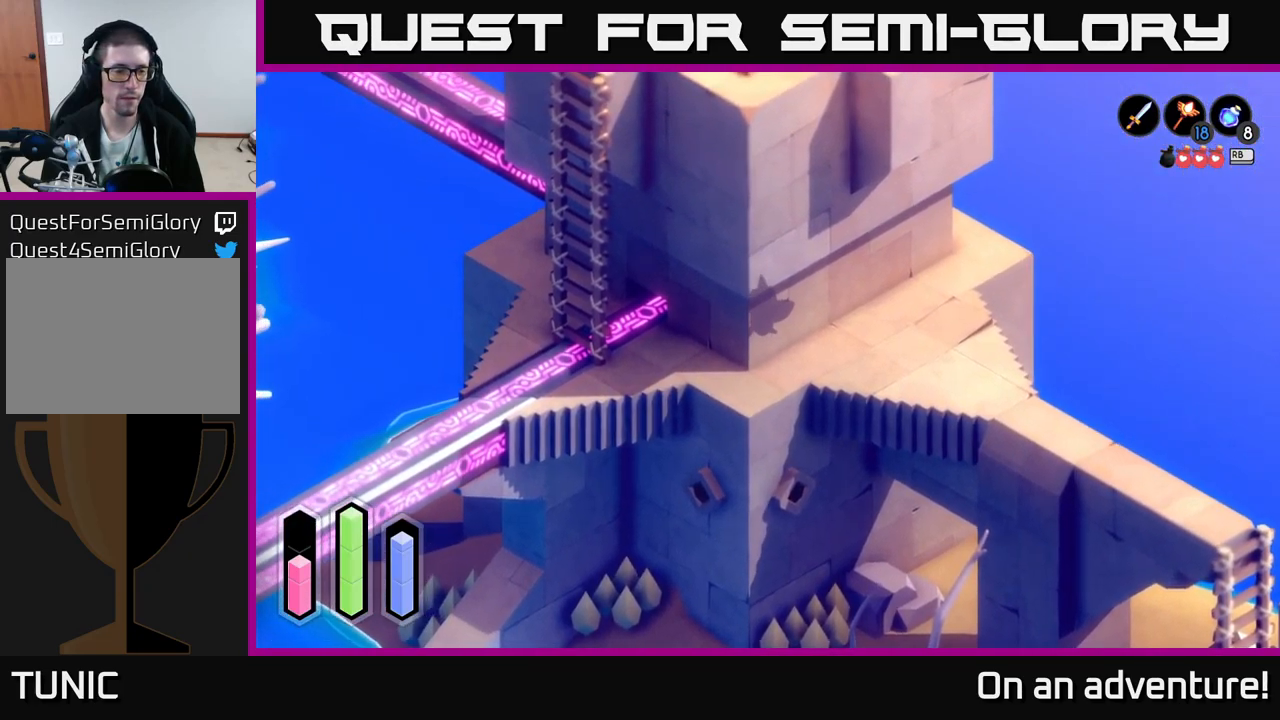
{"buttons": ["A"], "left_stick": "down-left", "right_stick": "center", "events": [[167, "left_stick", "left"], [433, "left_stick", "down-left"]]}
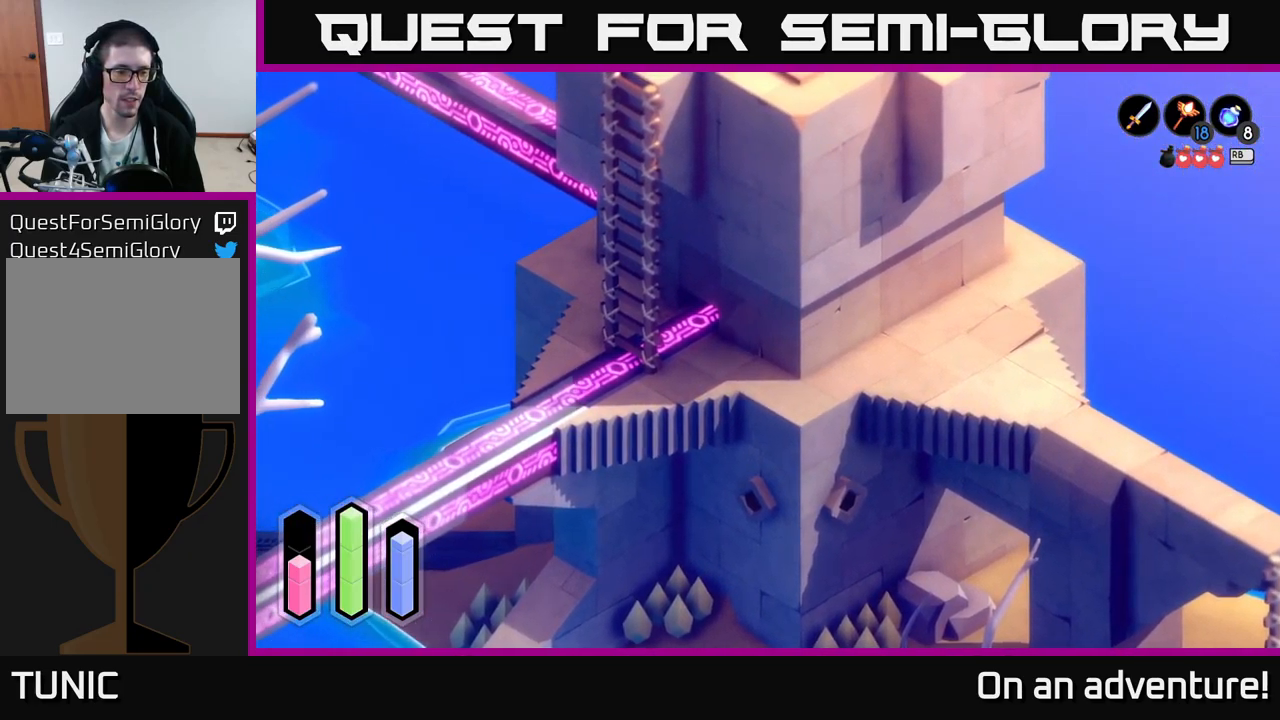
{"buttons": [], "left_stick": "down", "right_stick": "center", "events": [[217, "A", "up"], [383, "left_stick", "down"]]}
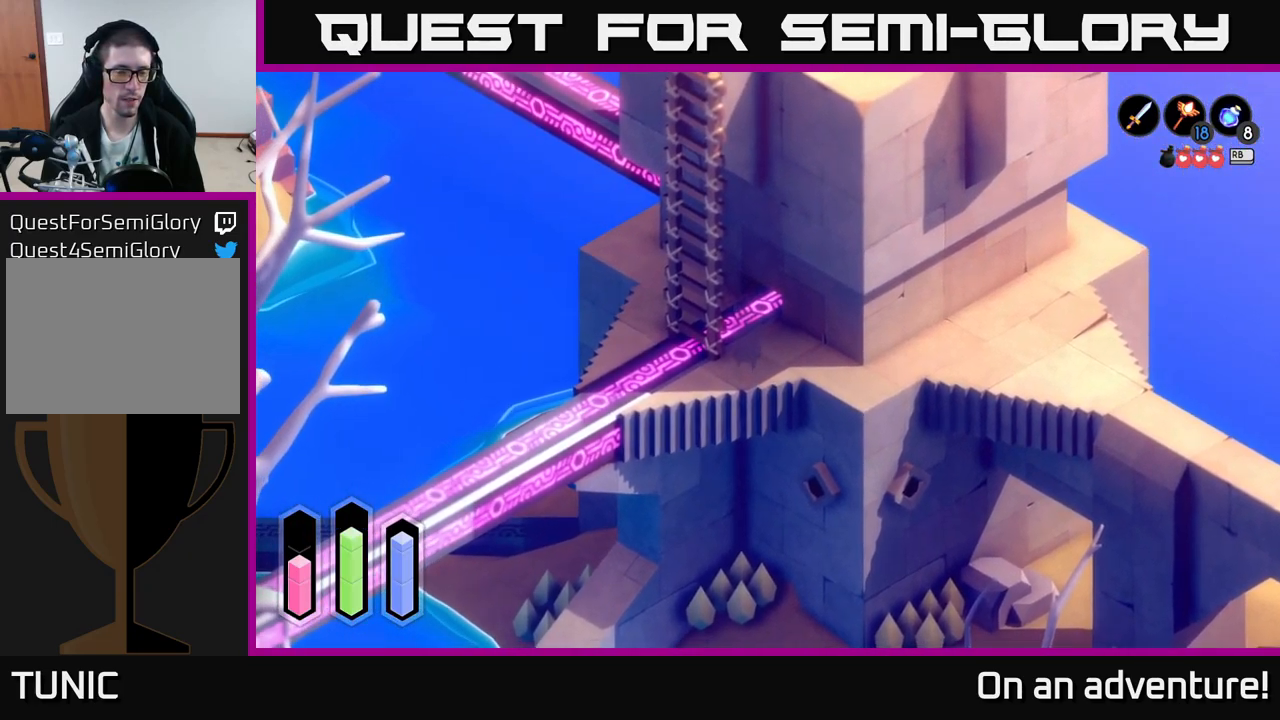
{"buttons": ["A"], "left_stick": "down-left", "right_stick": "center", "events": [[17, "A", "down"], [183, "left_stick", "down-left"]]}
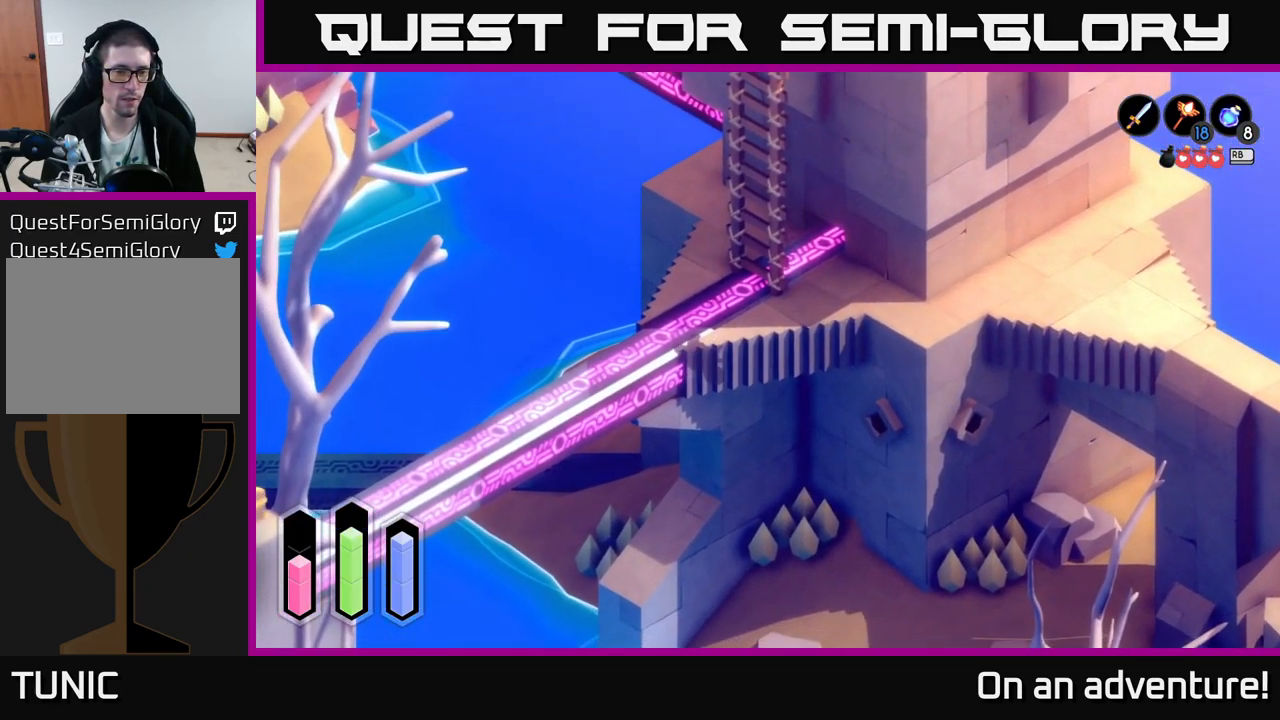
{"buttons": ["A"], "left_stick": "down-left", "right_stick": "center", "events": []}
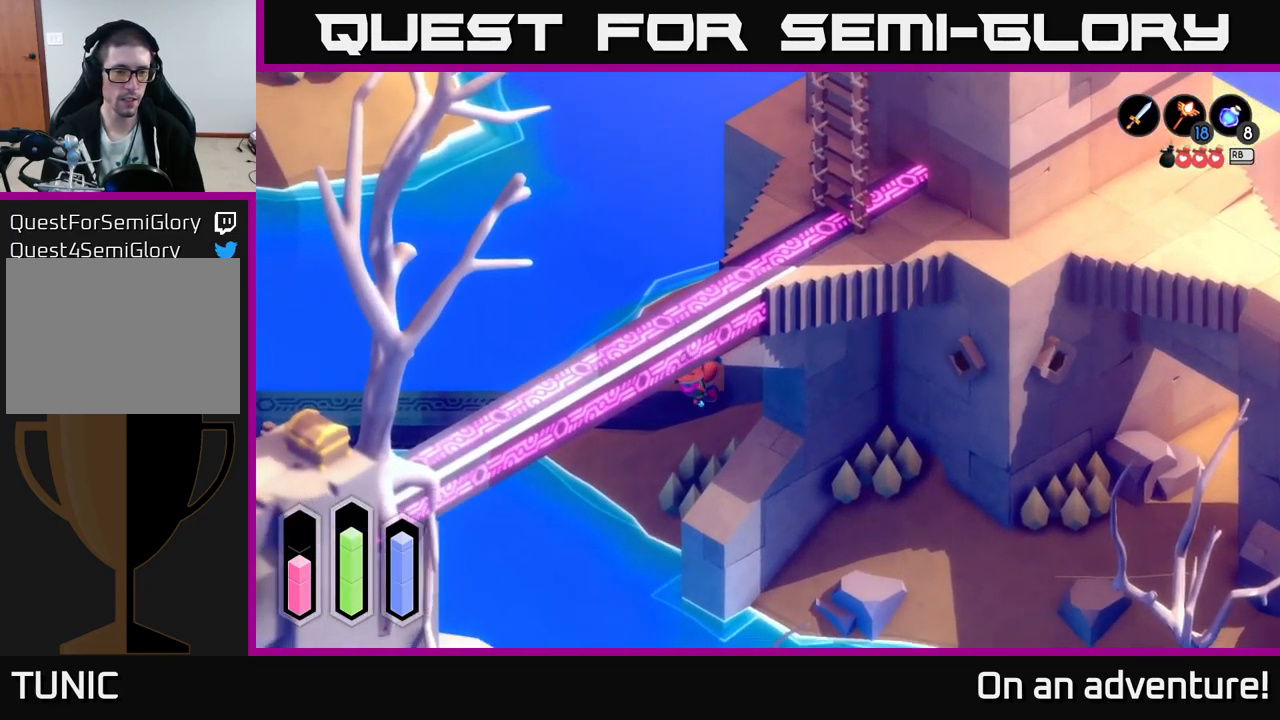
{"buttons": ["A"], "left_stick": "up-left", "right_stick": "center", "events": [[133, "left_stick", "up-left"]]}
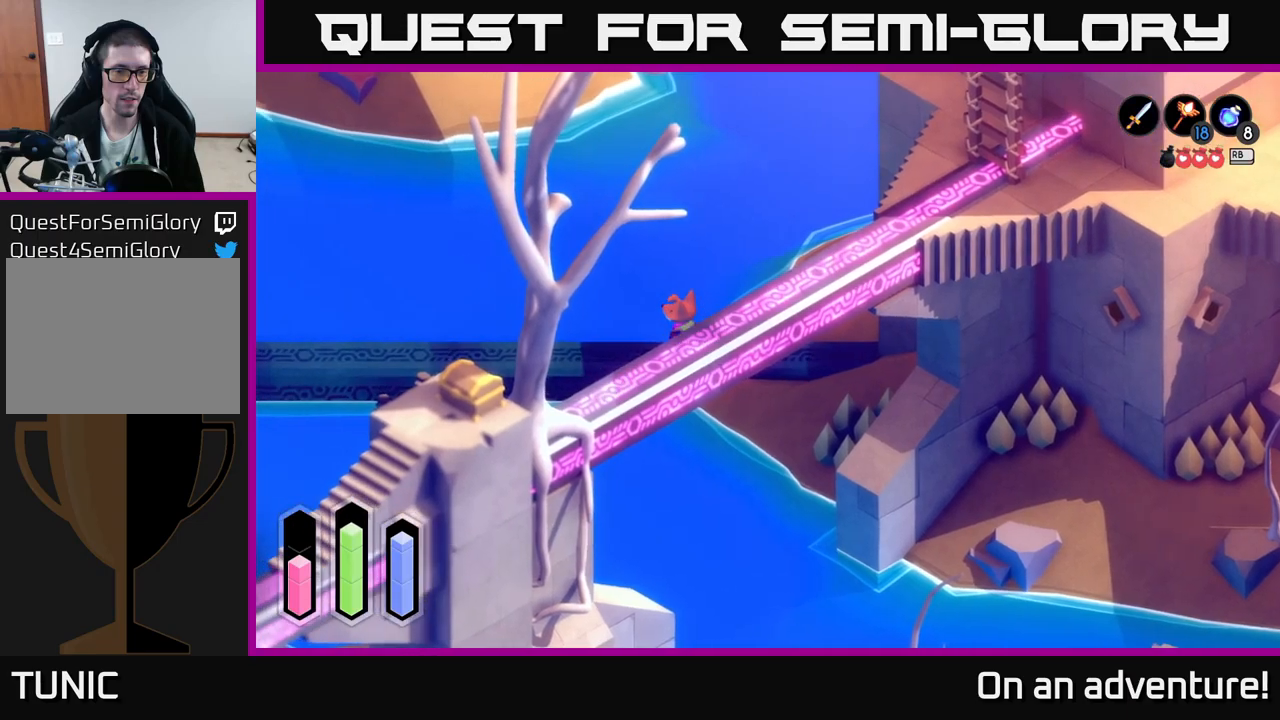
{"buttons": ["A"], "left_stick": "left", "right_stick": "center", "events": [[17, "left_stick", "left"]]}
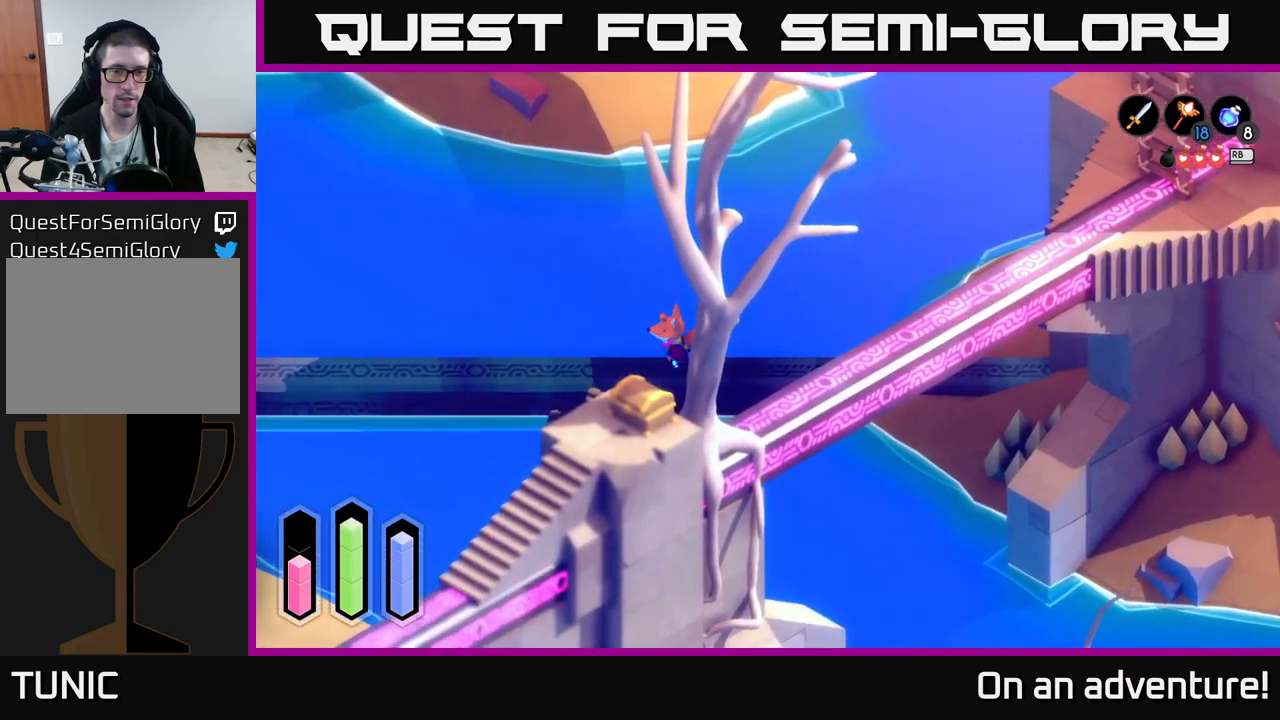
{"buttons": ["A"], "left_stick": "left", "right_stick": "center", "events": []}